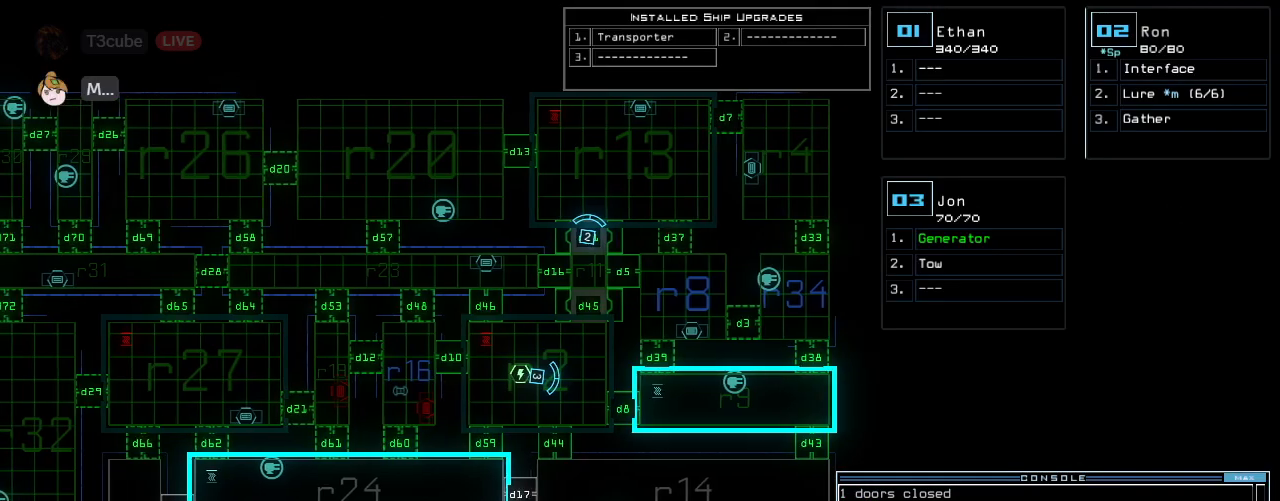
Gameplay with keyboard; each line is a JSON object with the keys held at the frame after it. "events" lists presses ("down") and releases ("up") of ".", "0", "1", "2", "3", "4", "5", "6", "7", "8", "9", "a", "b", "backspace", "c", "caps_lock", "comma", "ctrl_l", "ctrl_r", "d", "down", "e", "equals", "escape", "f", "f10", "h", "i", "j", "k", "l", "left", "m", "minus", "n", "o", "p", "q", "quote", "r", "return", "right", "s", "semicolon", "shift_l", "shift_r", "space", "t", "tab", "tilde", "u", "up", "v", "w", "x", "y" and "z" between this image and that frame as [ms after this image, input, new state], when the widget could be followed in between. No other keys are recorded. Mouse input is not recorded. Not read: g.
{"keys": ["right", "s"], "events": [[62, "left", "up"], [458, "right", "down"], [500, "s", "down"]]}
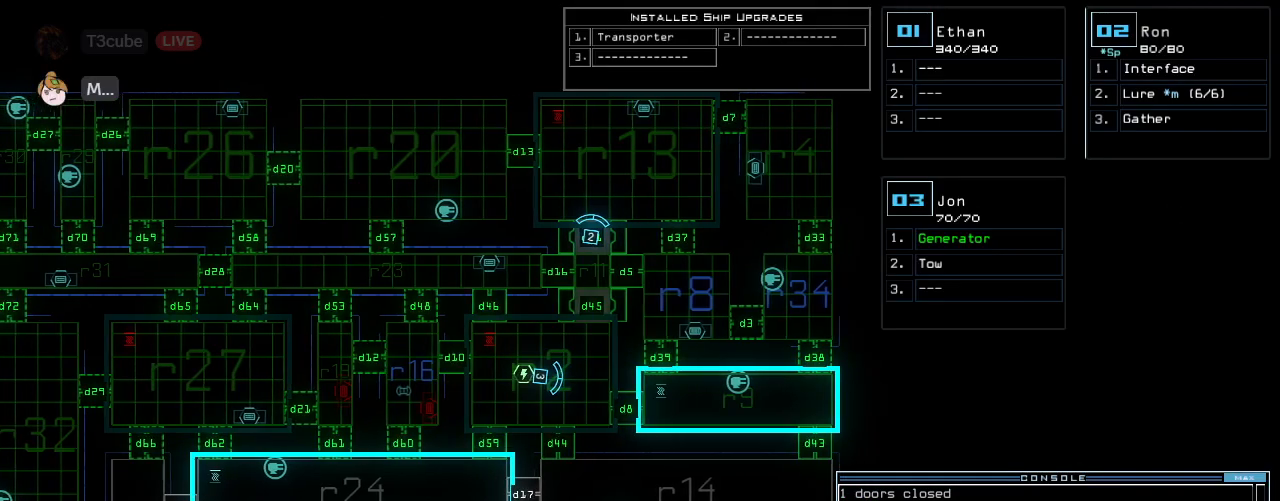
{"keys": ["s"], "events": [[62, "right", "up"]]}
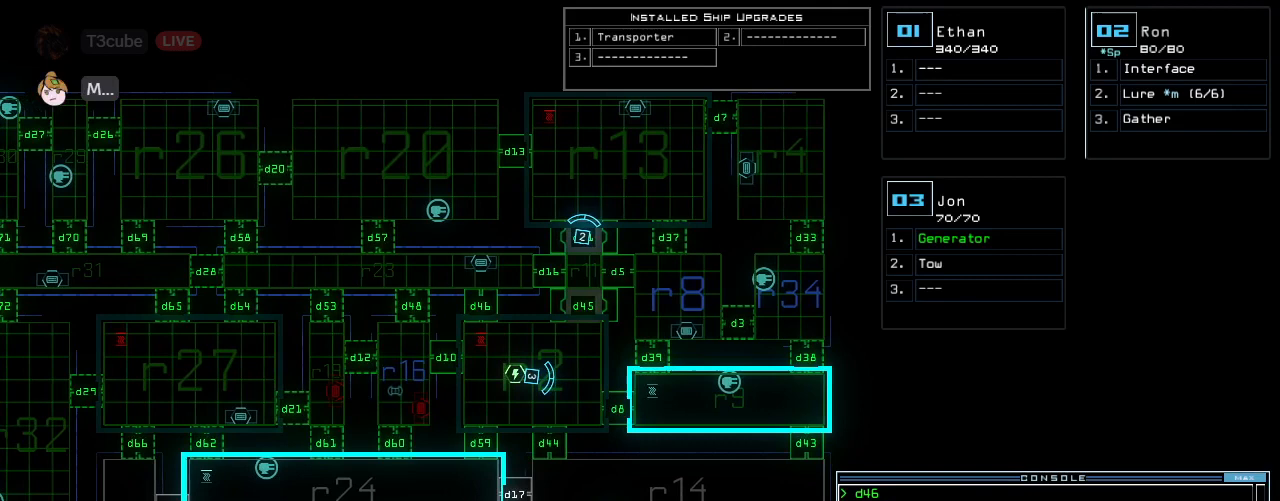
{"keys": ["s"], "events": []}
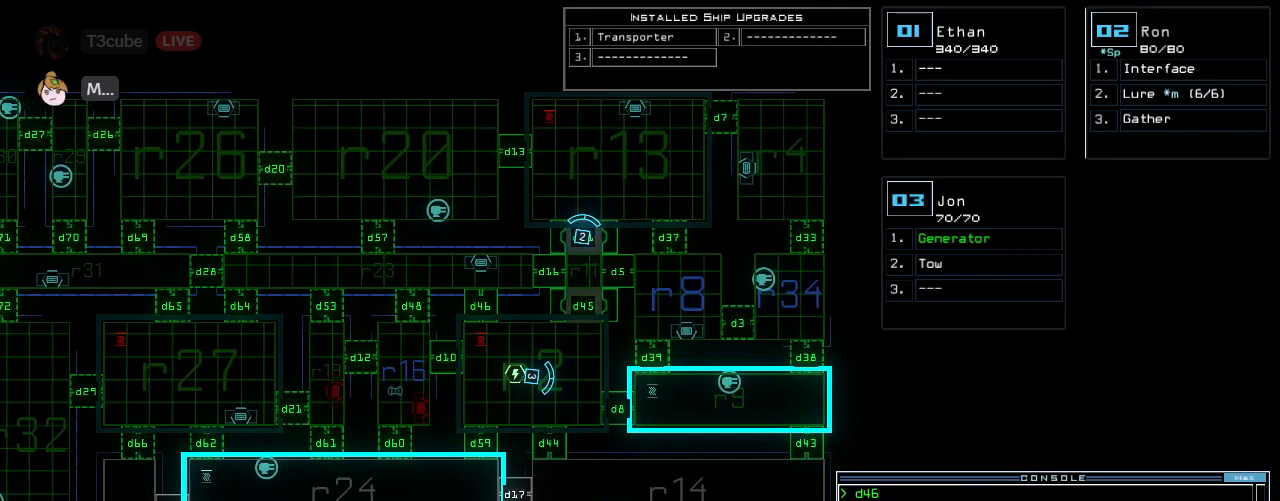
{"keys": ["s"], "events": [[292, "3", "down"], [354, "return", "down"], [375, "3", "up"], [396, "return", "up"]]}
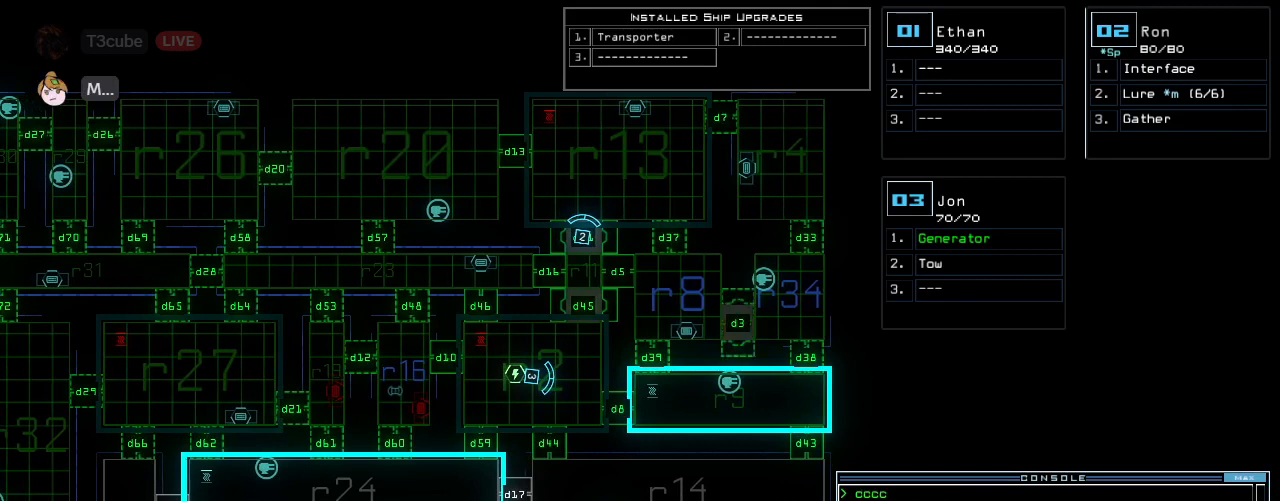
{"keys": ["s"], "events": []}
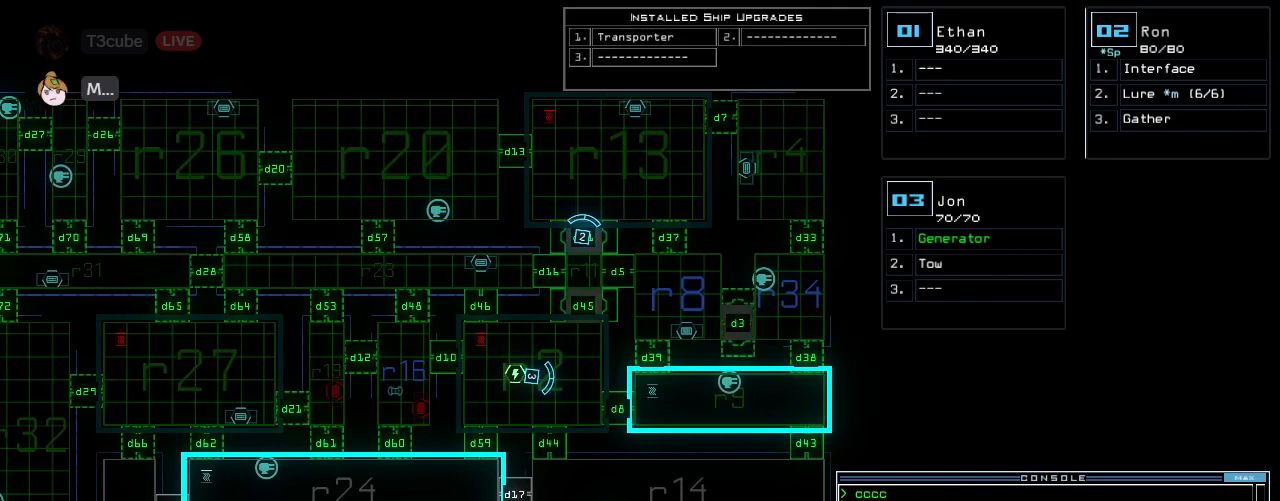
{"keys": ["s"], "events": []}
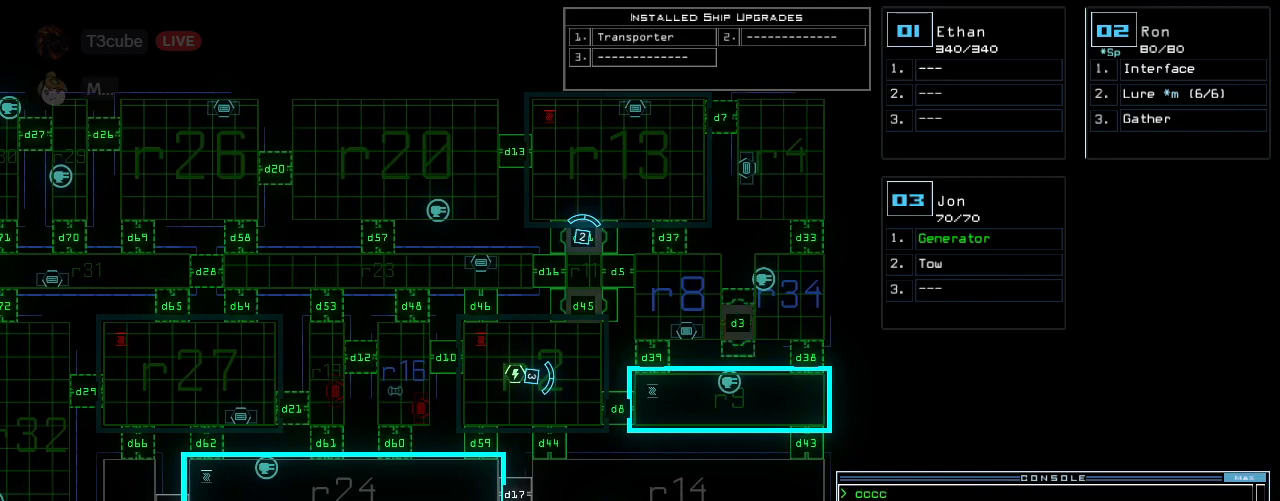
{"keys": ["s"], "events": []}
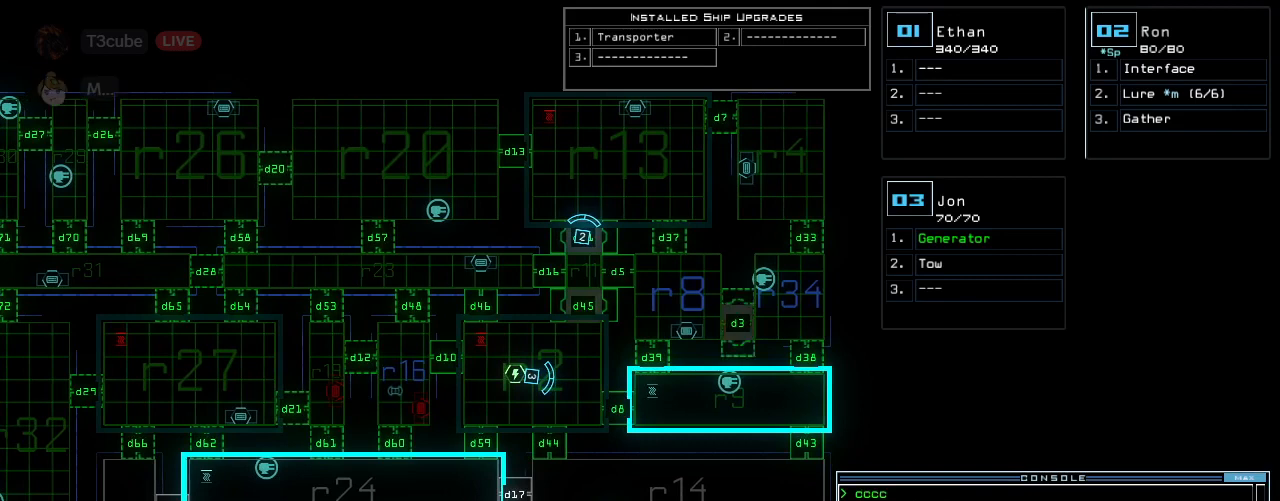
{"keys": ["s"], "events": []}
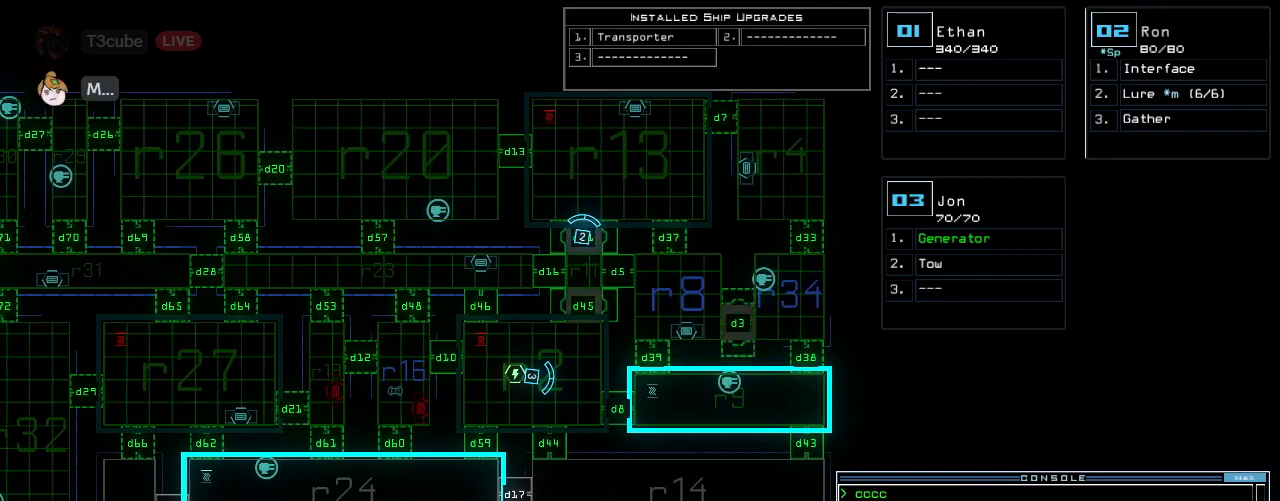
{"keys": ["s"], "events": []}
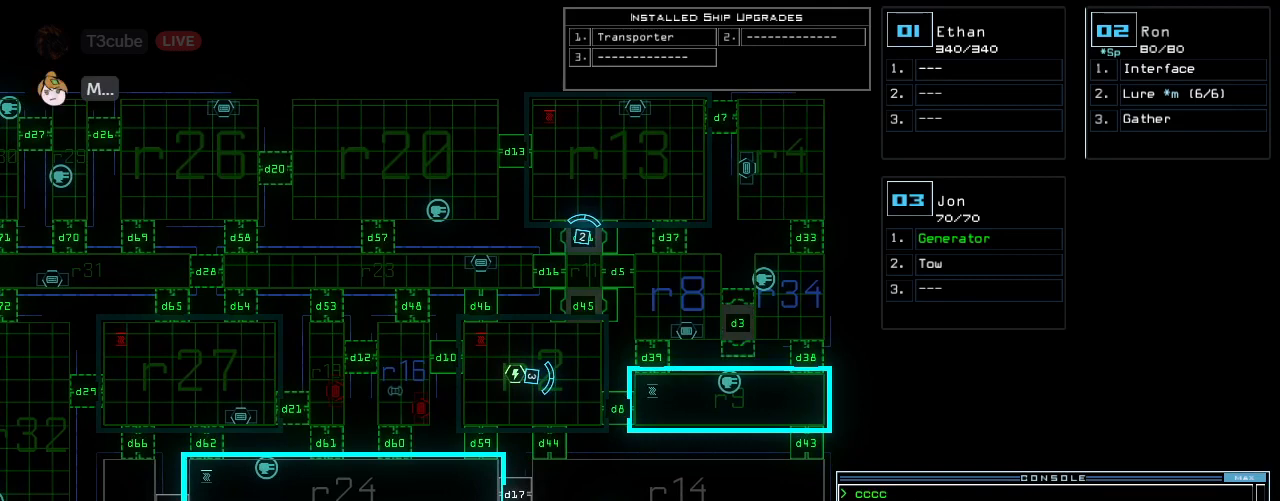
{"keys": ["s"], "events": []}
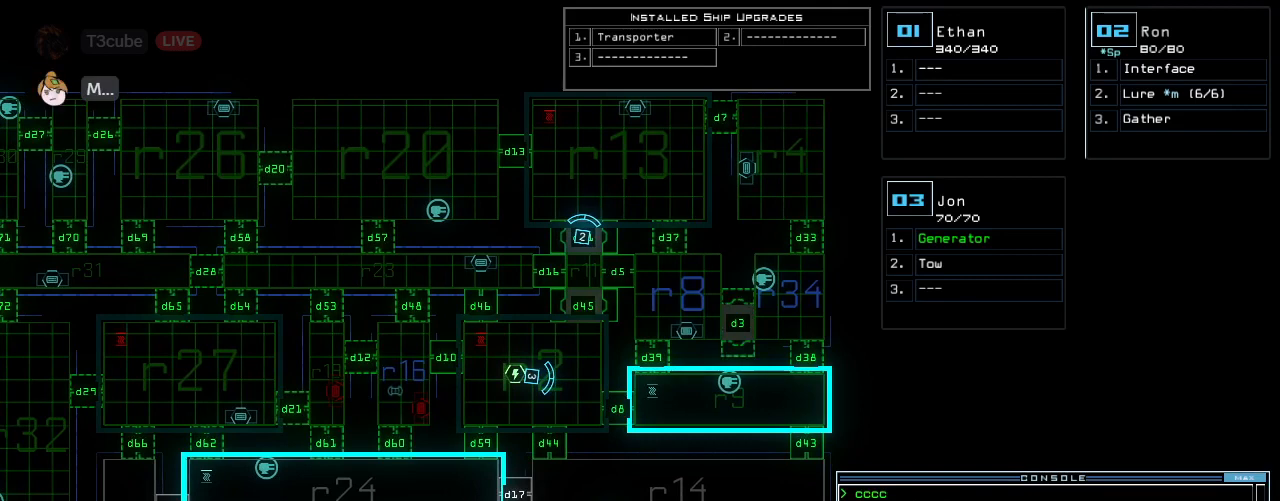
{"keys": ["s"], "events": []}
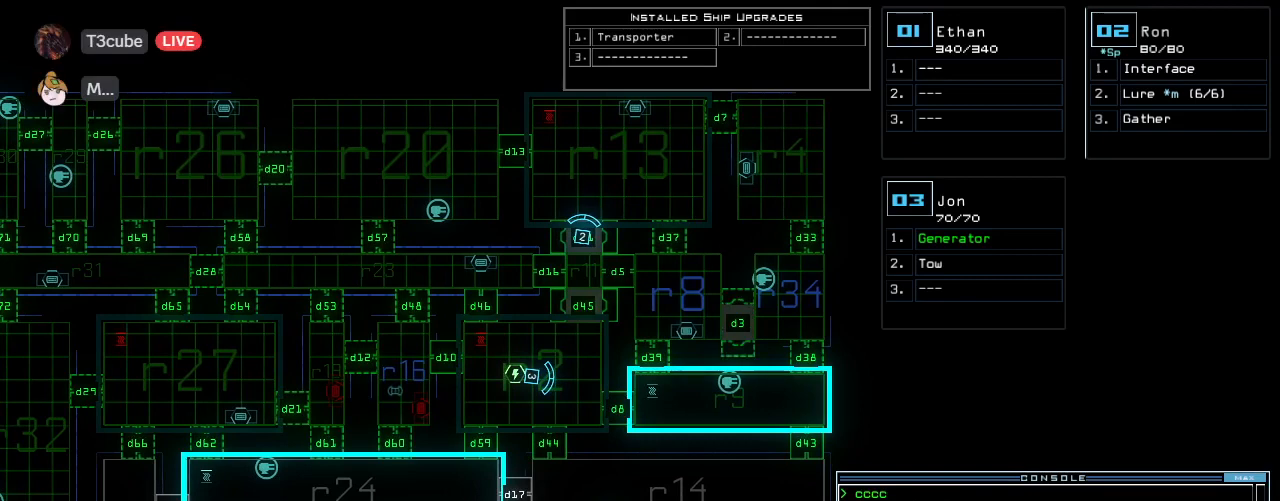
{"keys": ["s"], "events": []}
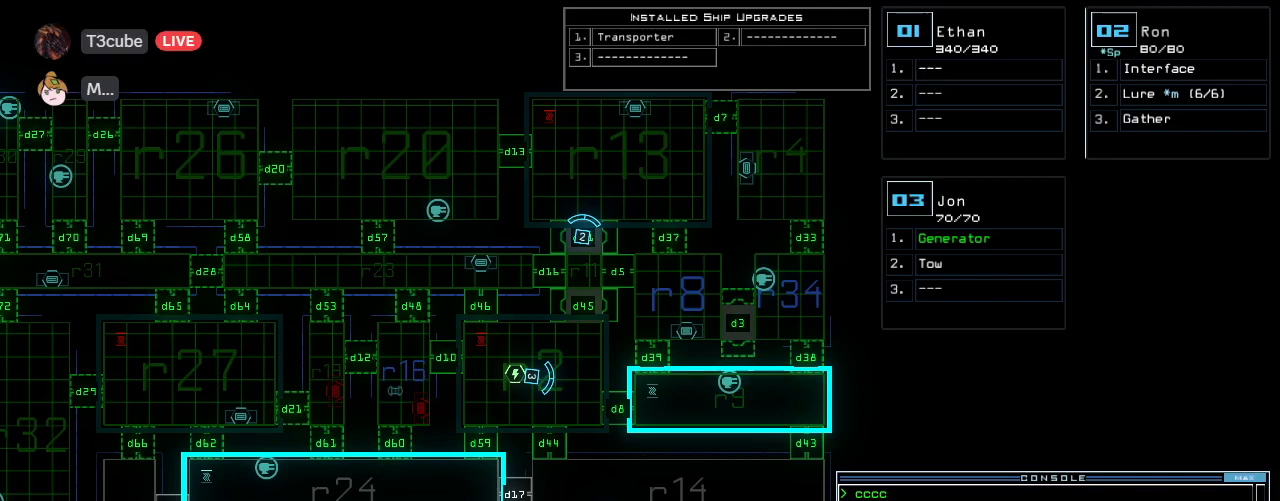
{"keys": ["right", "s"], "events": [[500, "right", "down"]]}
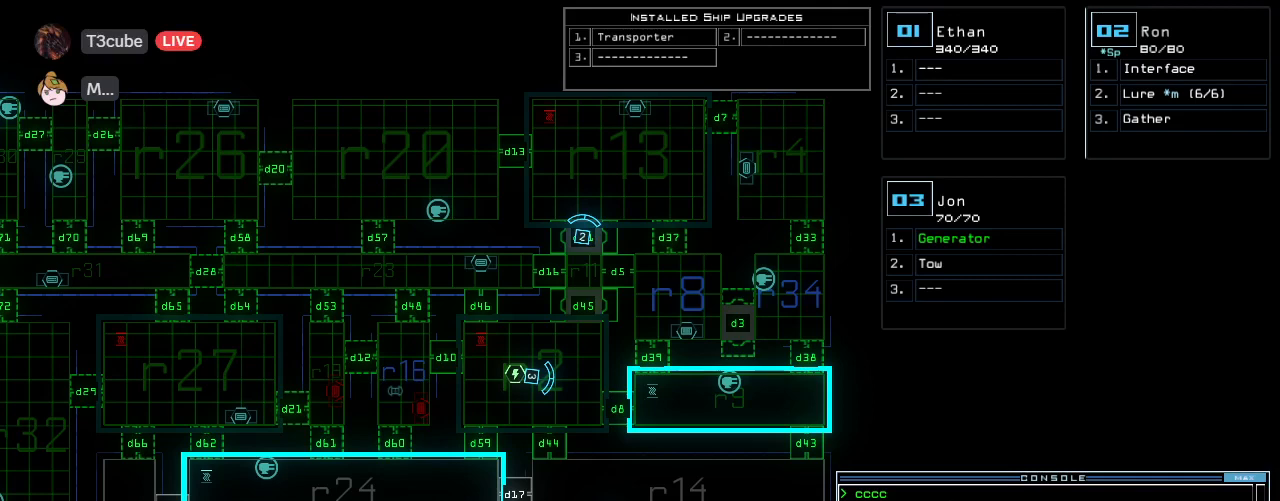
{"keys": []}
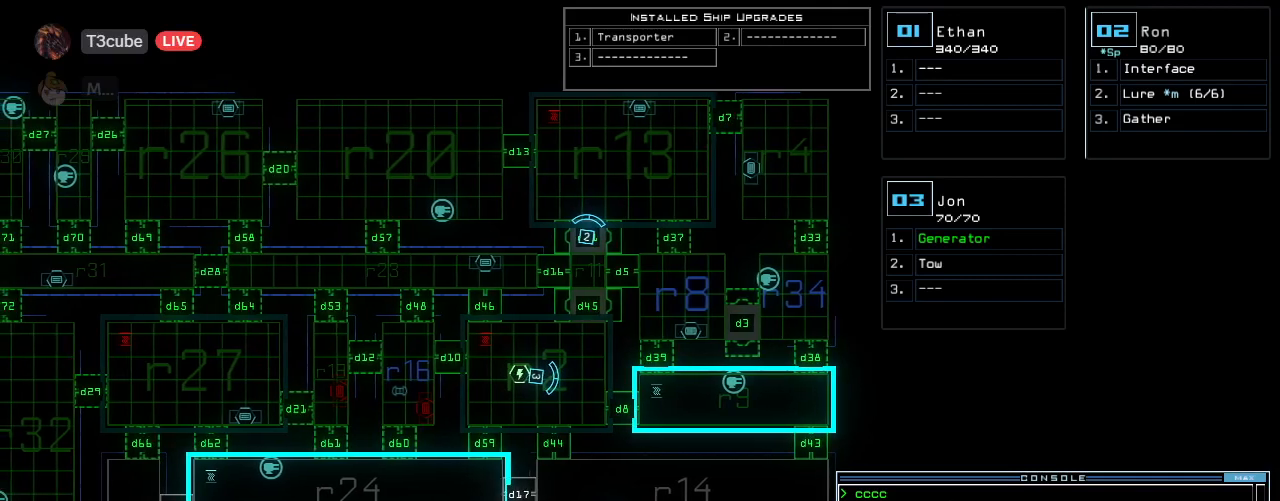
{"keys": [], "events": []}
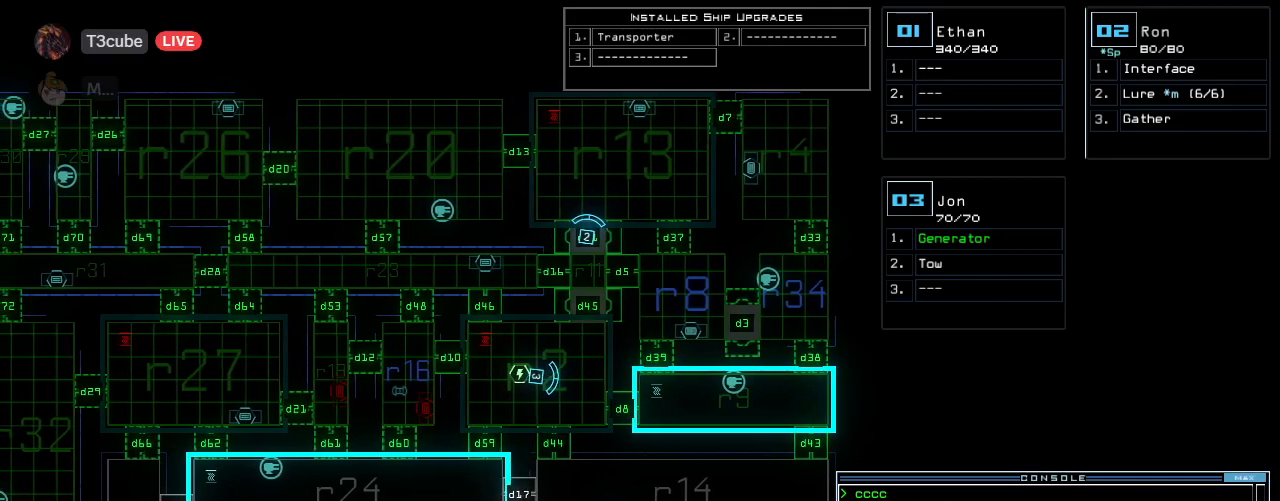
{"keys": ["d", "down", "tab"], "events": [[250, "left", "down"], [292, "d", "down"], [396, "left", "up"], [396, "tab", "down"], [479, "down", "down"]]}
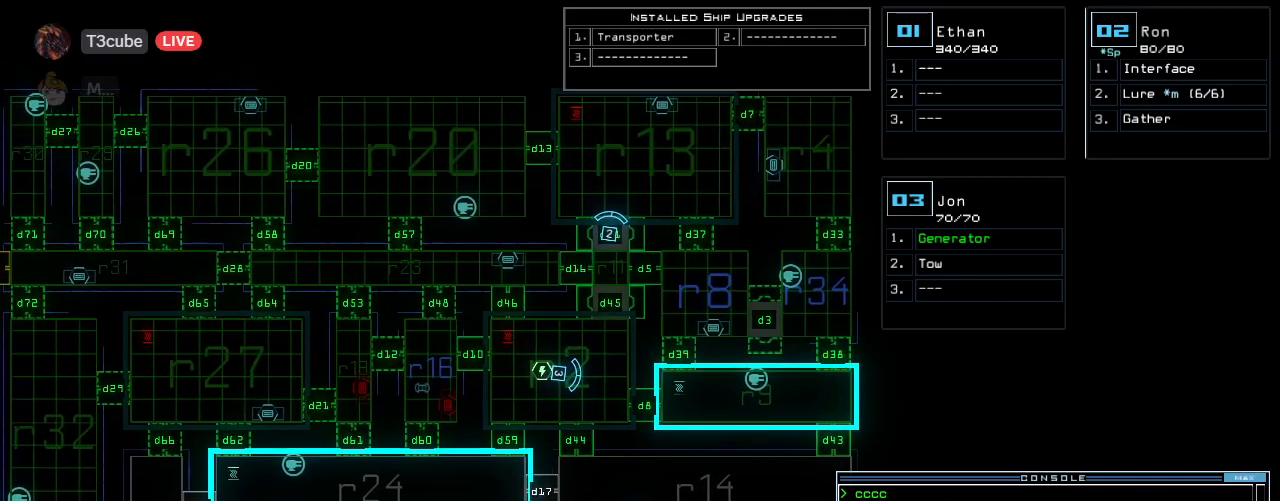
{"keys": [], "events": [[21, "d", "up"], [21, "tab", "up"], [62, "tilde", "down"], [146, "tilde", "up"], [188, "escape", "down"], [354, "escape", "up"], [479, "down", "up"]]}
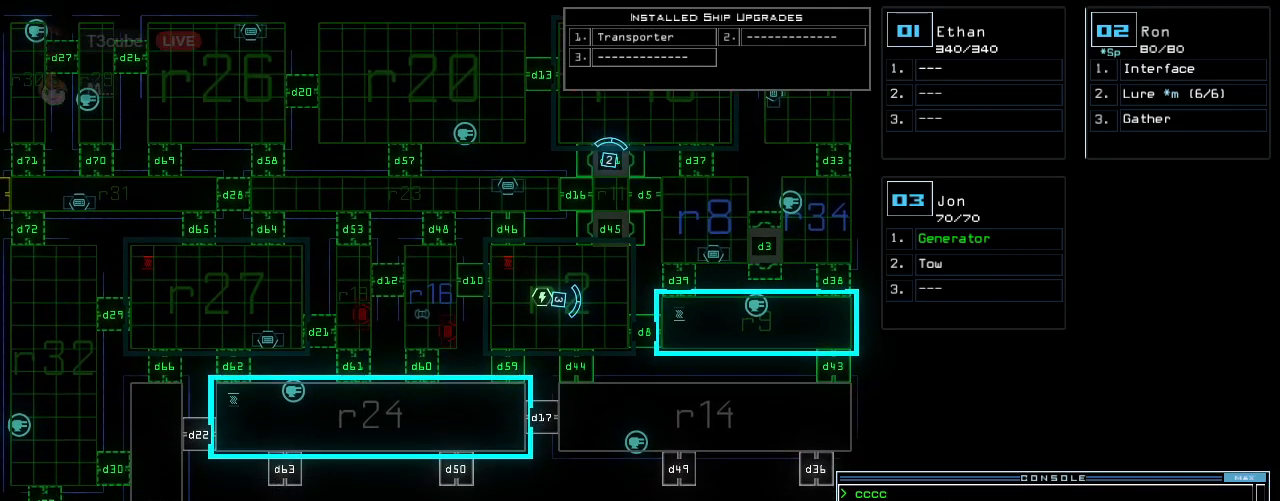
{"keys": [], "events": [[396, "t", "down"], [458, "t", "up"]]}
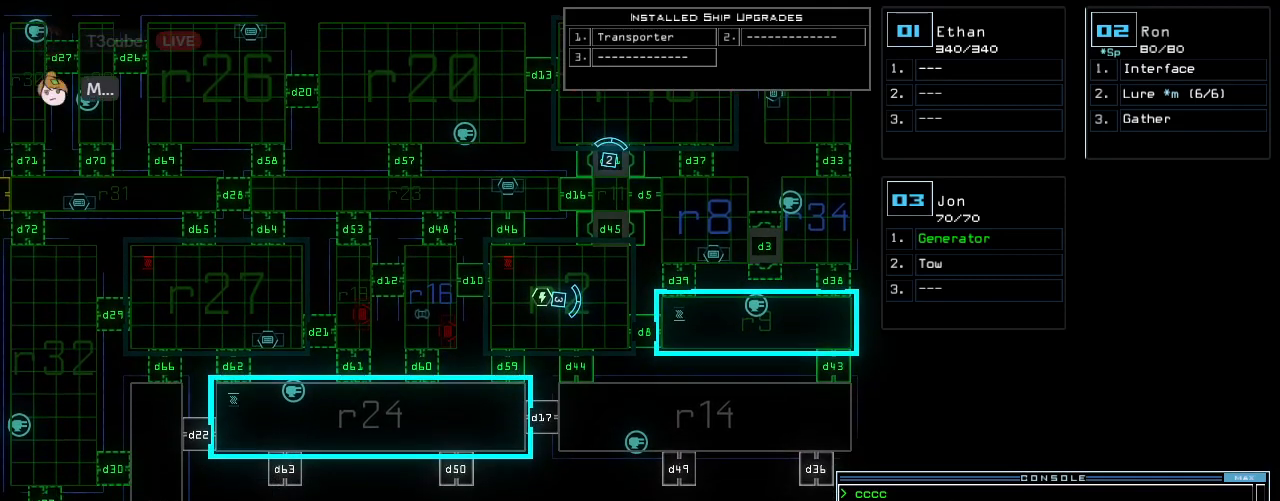
{"keys": [], "events": [[62, "r", "down"], [83, "a", "down"], [146, "r", "up"], [167, "a", "up"], [375, "n", "down"], [458, "n", "up"]]}
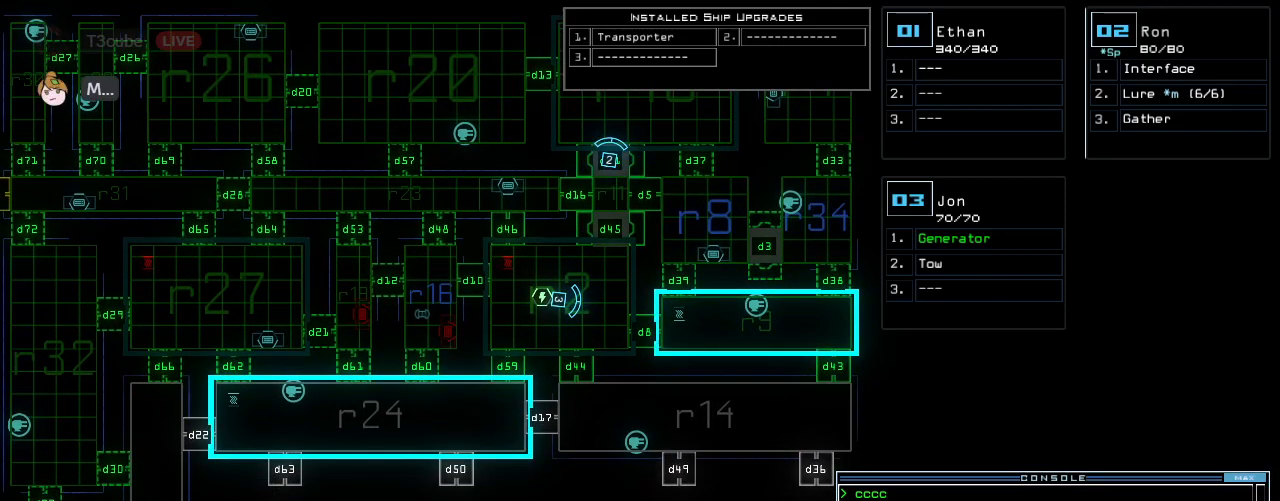
{"keys": [], "events": [[83, "return", "down"], [167, "return", "up"]]}
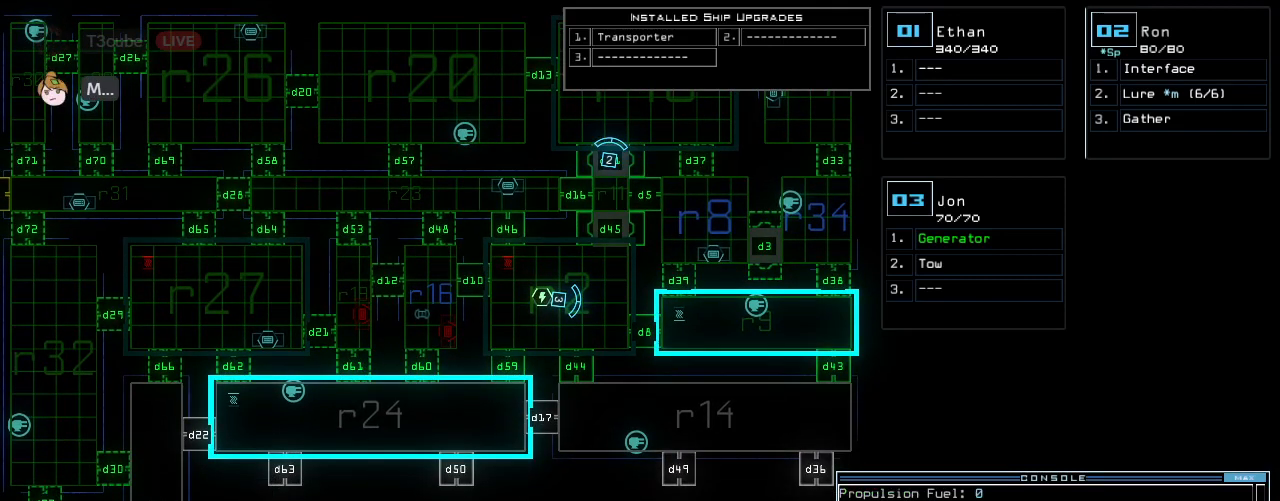
{"keys": [], "events": []}
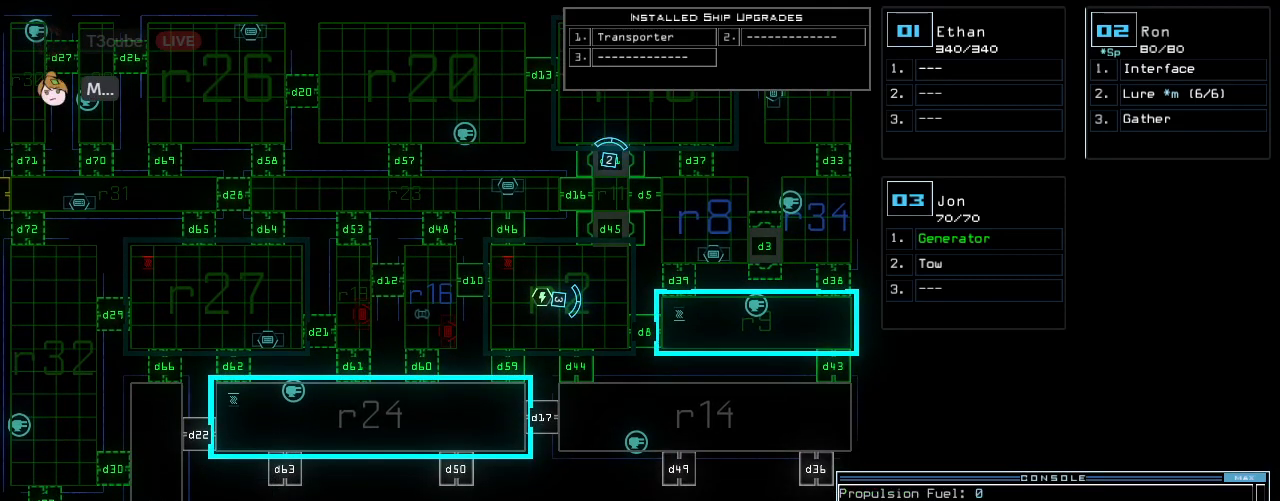
{"keys": [], "events": []}
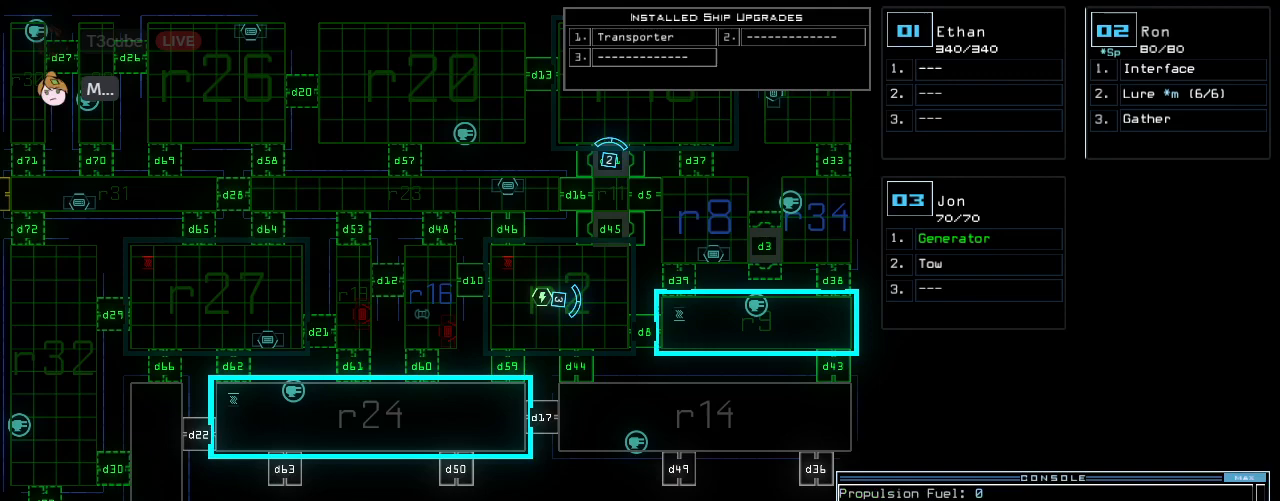
{"keys": [], "events": []}
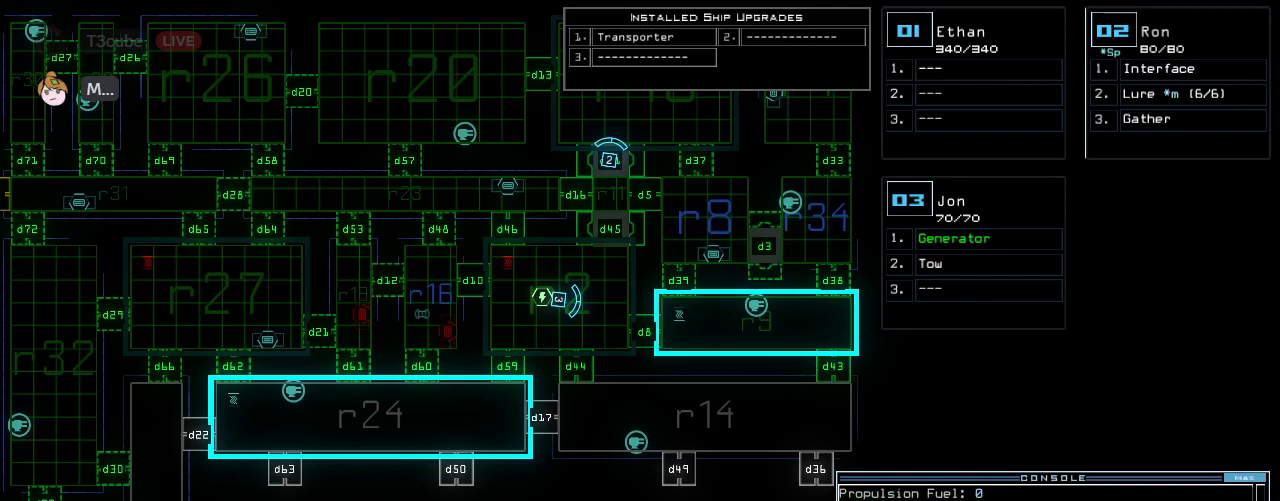
{"keys": ["down", "left"], "events": [[396, "2", "down"], [396, "down", "down"], [438, "left", "down"], [479, "2", "up"]]}
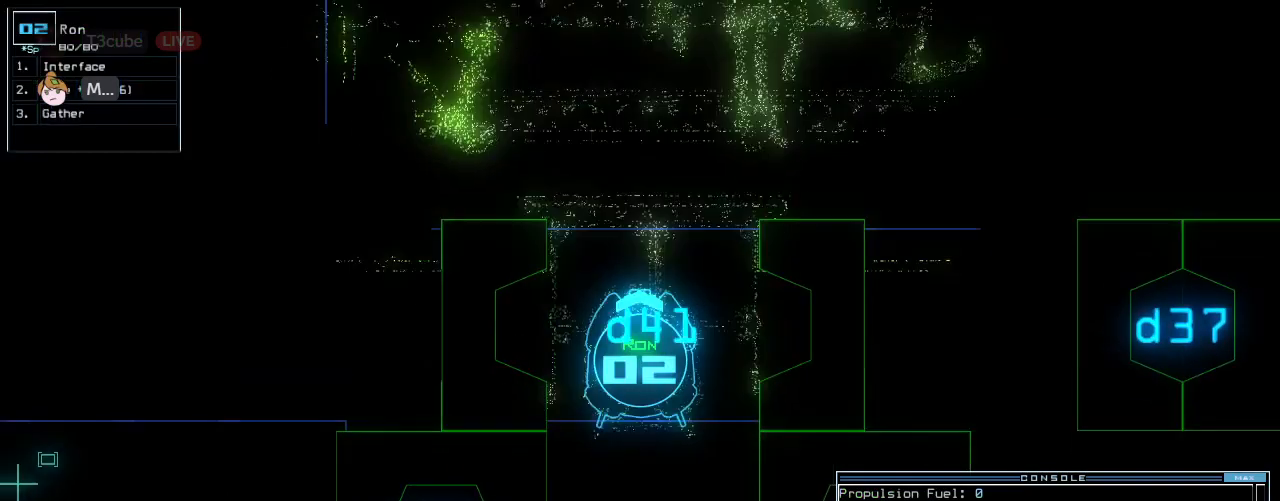
{"keys": ["down", "right"], "events": [[83, "left", "up"], [292, "right", "down"]]}